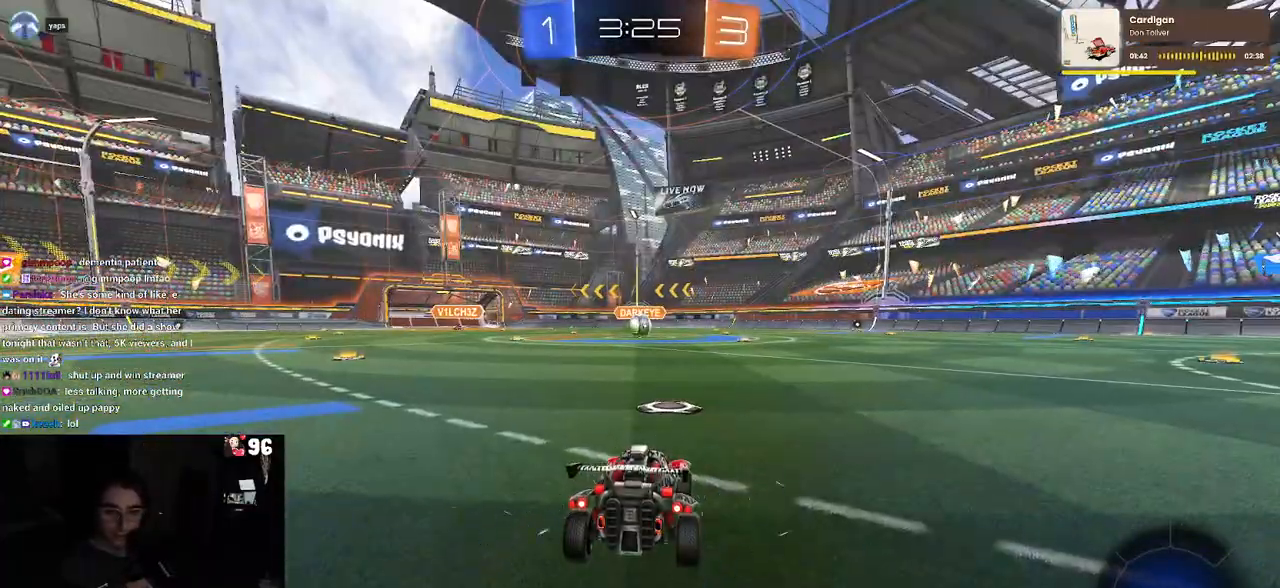
Gameplay with a controller (PlayStation layout); each line is a JSON object with the inputs held at the frame after it. "events" lists button and stick changes between this image and that frame as [ms after this image, input, new state], when the widget could be followed in between.
{"buttons": [], "left_stick": "center", "right_stick": "center", "events": [[167, "CROSS", "down"], [350, "CROSS", "up"]]}
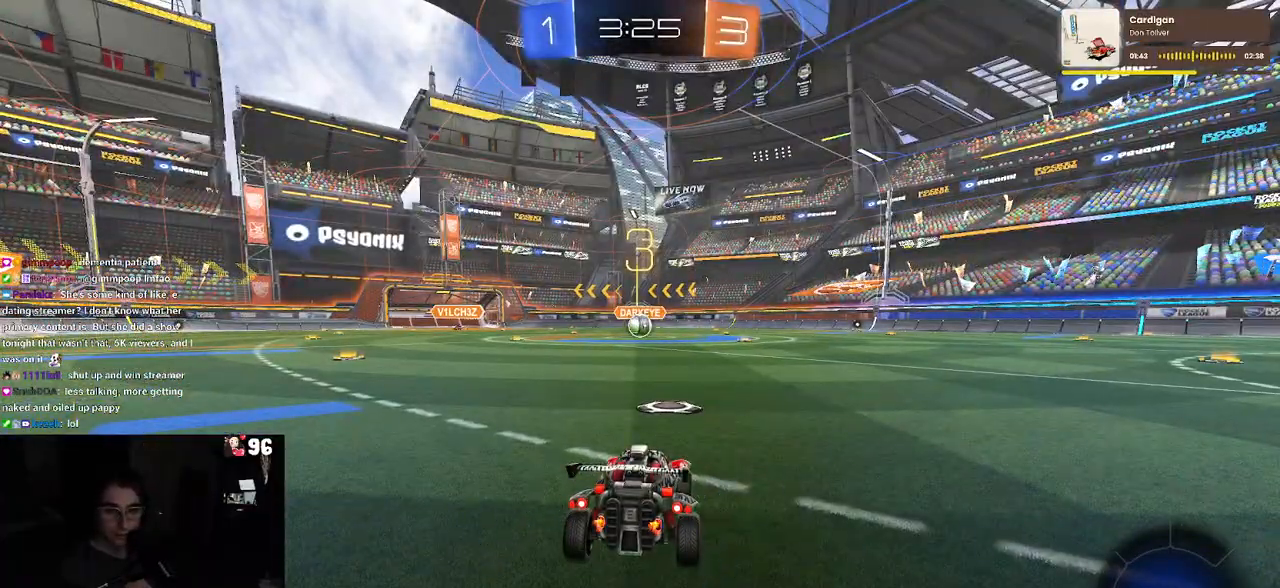
{"buttons": ["TRIANGLE"], "left_stick": "center", "right_stick": "center", "events": [[267, "TRIANGLE", "down"], [367, "TRIANGLE", "up"], [450, "TRIANGLE", "down"]]}
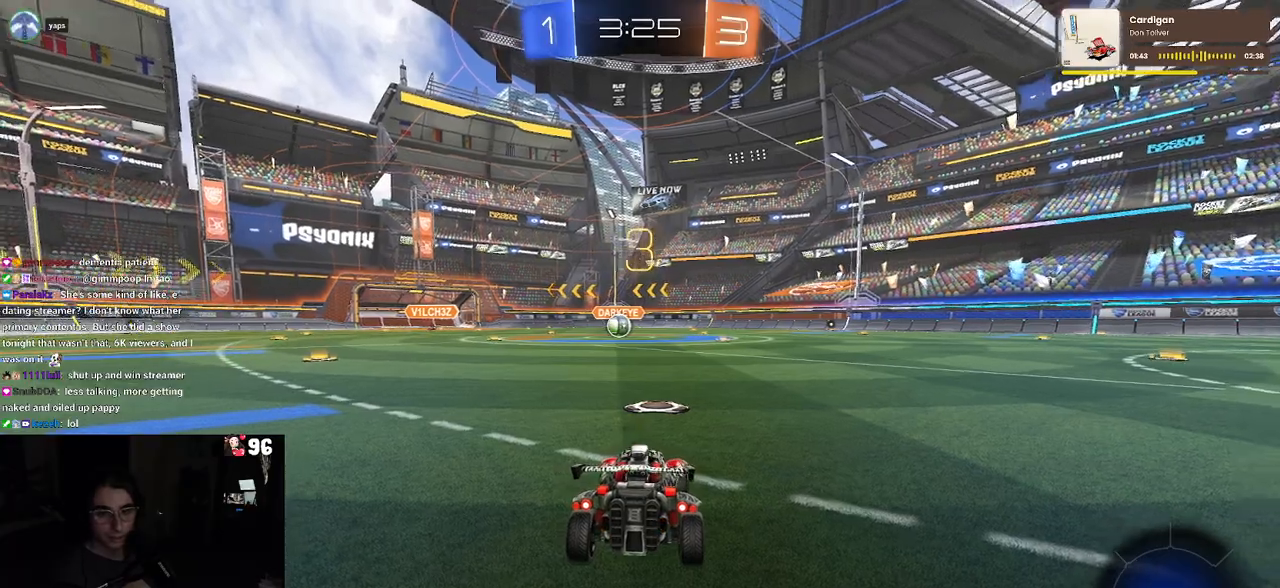
{"buttons": [], "left_stick": "center", "right_stick": "center", "events": [[67, "TRIANGLE", "up"]]}
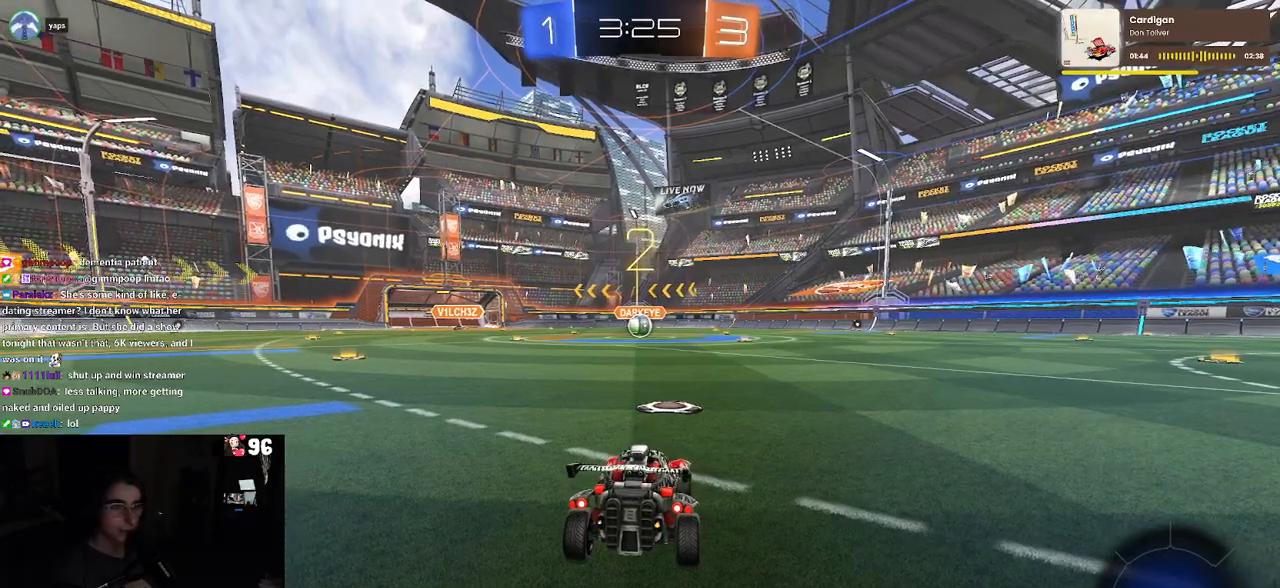
{"buttons": ["R2"], "left_stick": "center", "right_stick": "center", "events": [[33, "R2", "down"], [117, "TRIANGLE", "down"], [233, "TRIANGLE", "up"], [317, "TRIANGLE", "down"], [450, "TRIANGLE", "up"]]}
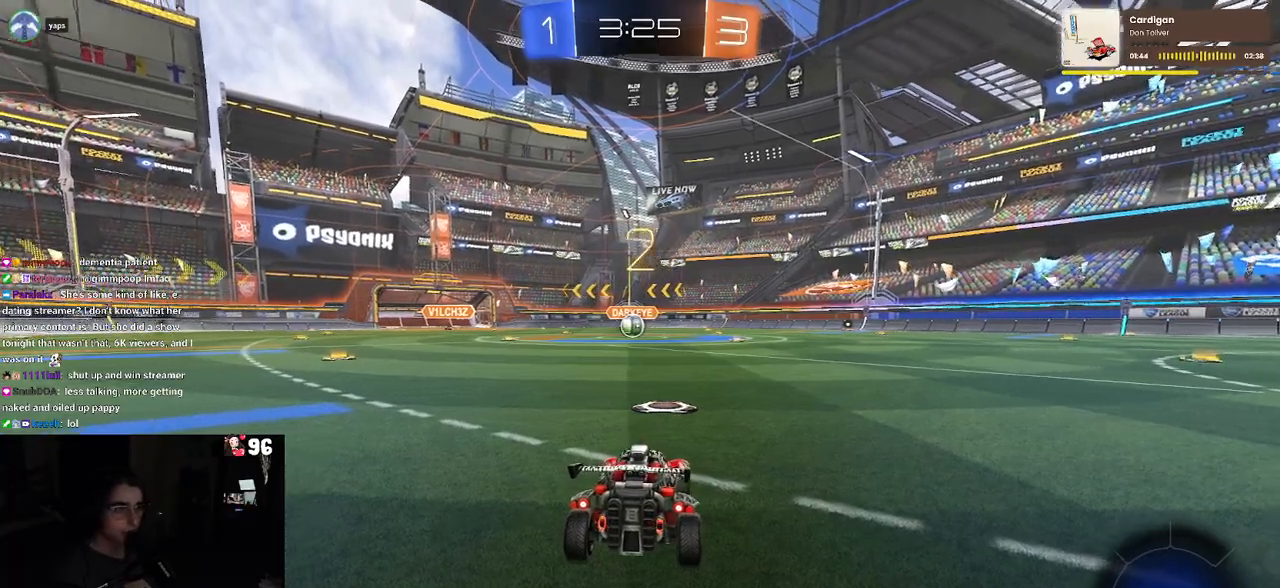
{"buttons": ["R1", "R2"], "left_stick": "center", "right_stick": "center", "events": [[300, "left_stick", "right"], [383, "left_stick", "center"], [417, "R1", "down"]]}
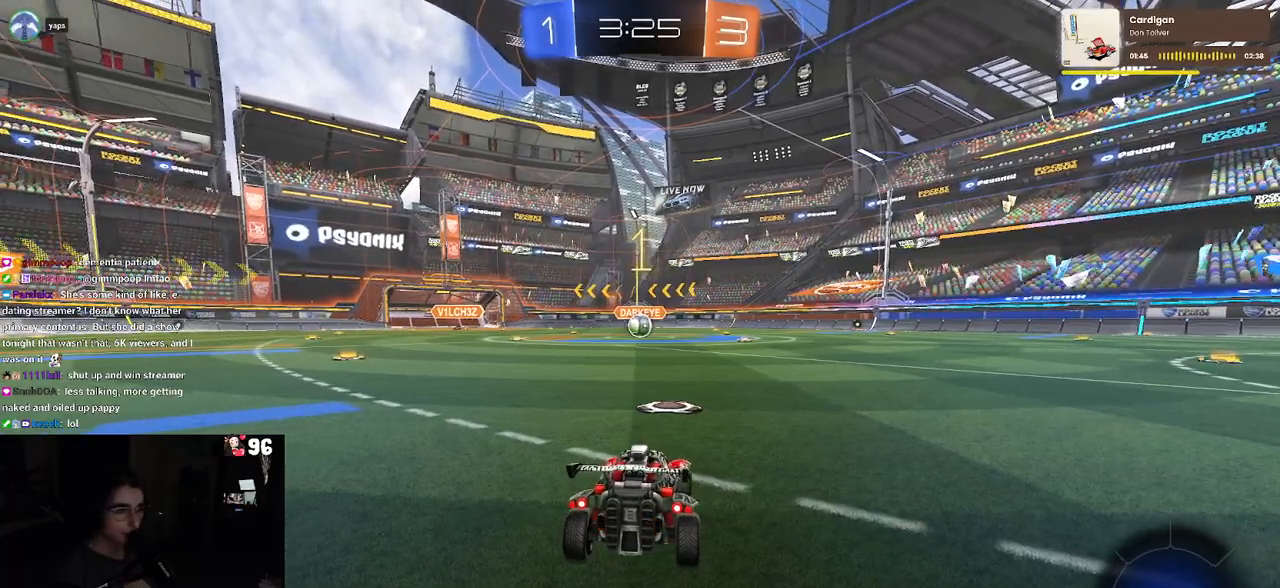
{"buttons": ["R1", "R2"], "left_stick": "center", "right_stick": "center", "events": []}
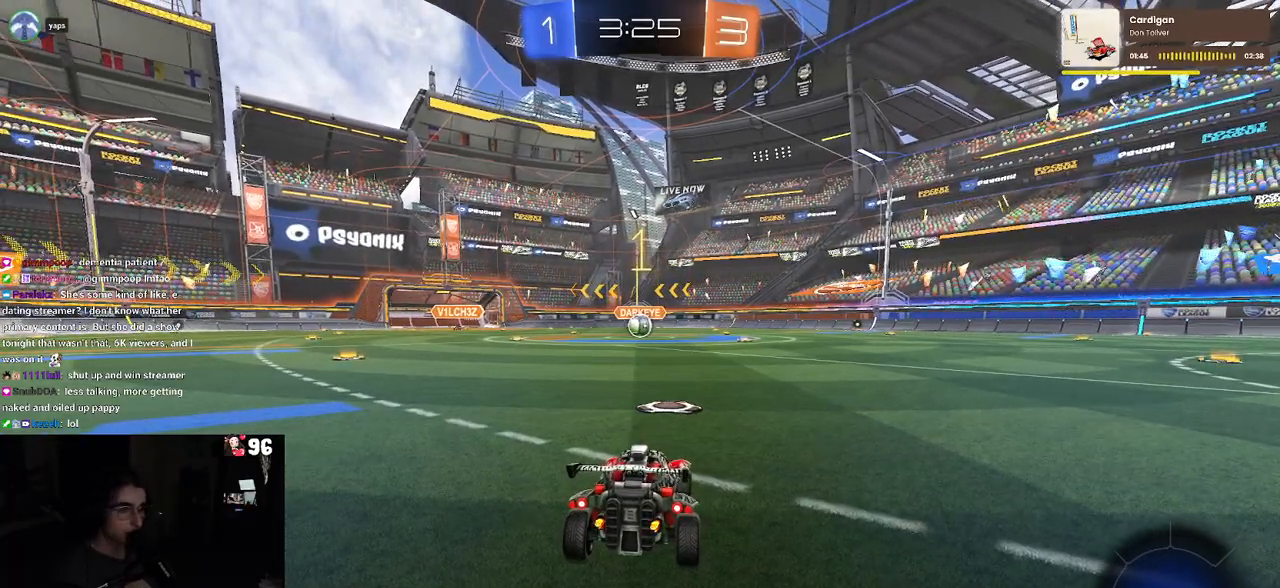
{"buttons": ["R1", "R2"], "left_stick": "up-left", "right_stick": "center", "events": [[317, "left_stick", "right"], [383, "CROSS", "down"], [417, "left_stick", "up"], [483, "CROSS", "up"], [483, "left_stick", "up-left"]]}
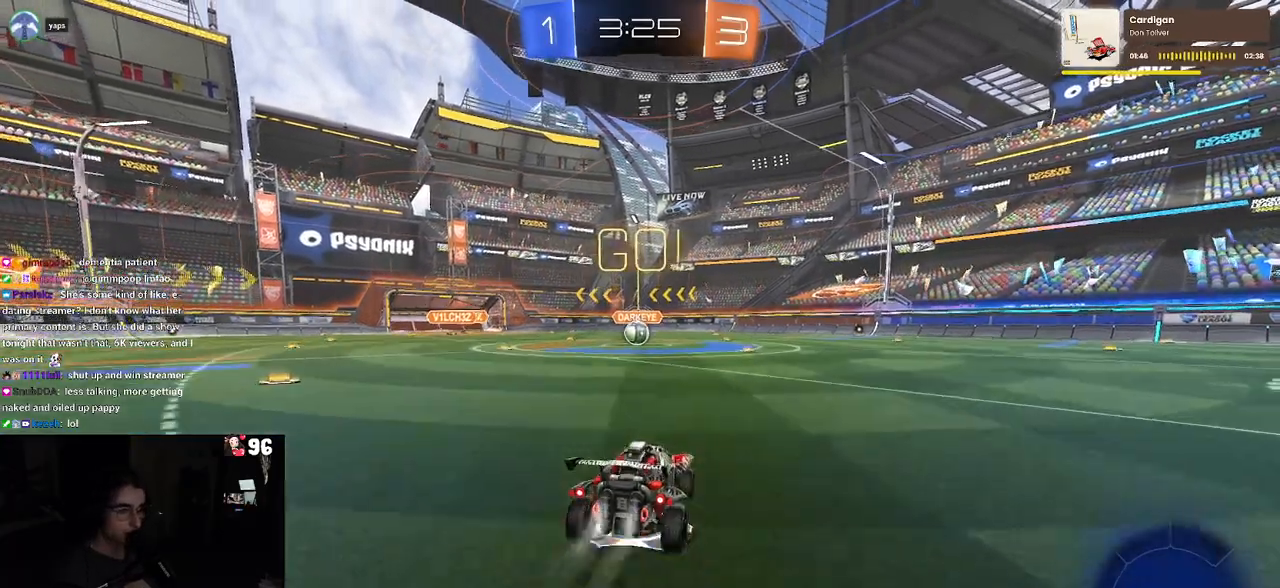
{"buttons": ["SQUARE", "R1", "R2"], "left_stick": "down-left", "right_stick": "center", "events": [[33, "CROSS", "down"], [83, "SQUARE", "down"], [117, "CROSS", "up"], [117, "left_stick", "down"], [433, "left_stick", "down-left"]]}
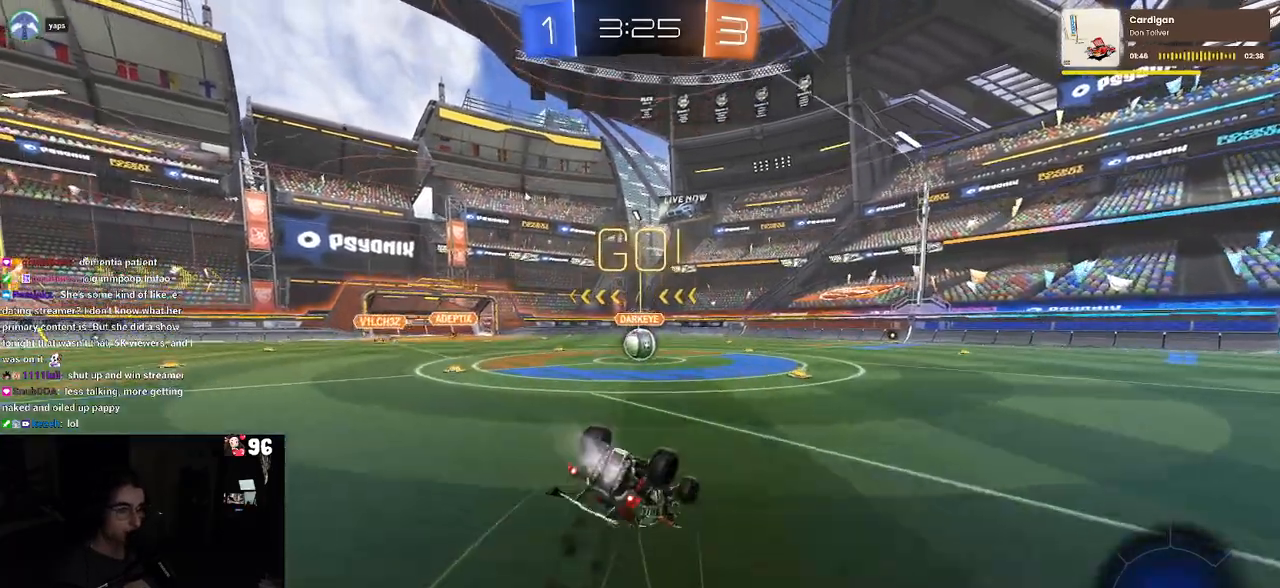
{"buttons": ["SQUARE", "R1", "R2"], "left_stick": "down-left", "right_stick": "center", "events": []}
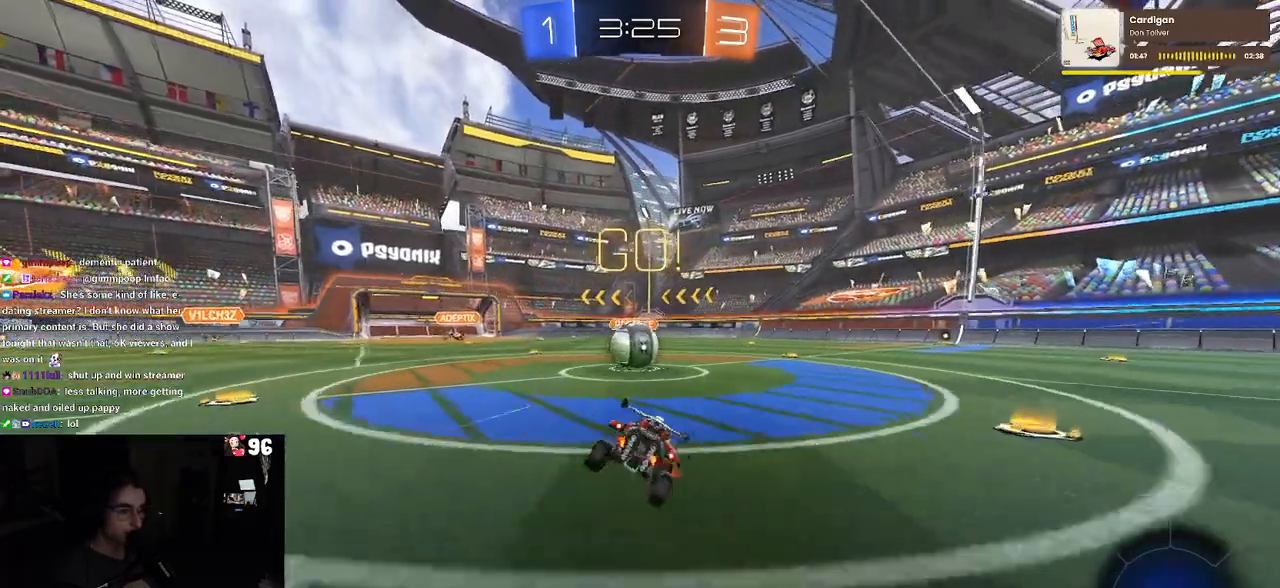
{"buttons": ["CROSS", "SQUARE", "R2"], "left_stick": "down-left", "right_stick": "center", "events": [[83, "R1", "up"], [83, "SQUARE", "up"], [100, "left_stick", "down-right"], [150, "left_stick", "center"], [183, "CROSS", "down"], [300, "left_stick", "up-left"], [333, "CROSS", "up"], [400, "CROSS", "down"], [467, "left_stick", "down-left"], [500, "SQUARE", "down"]]}
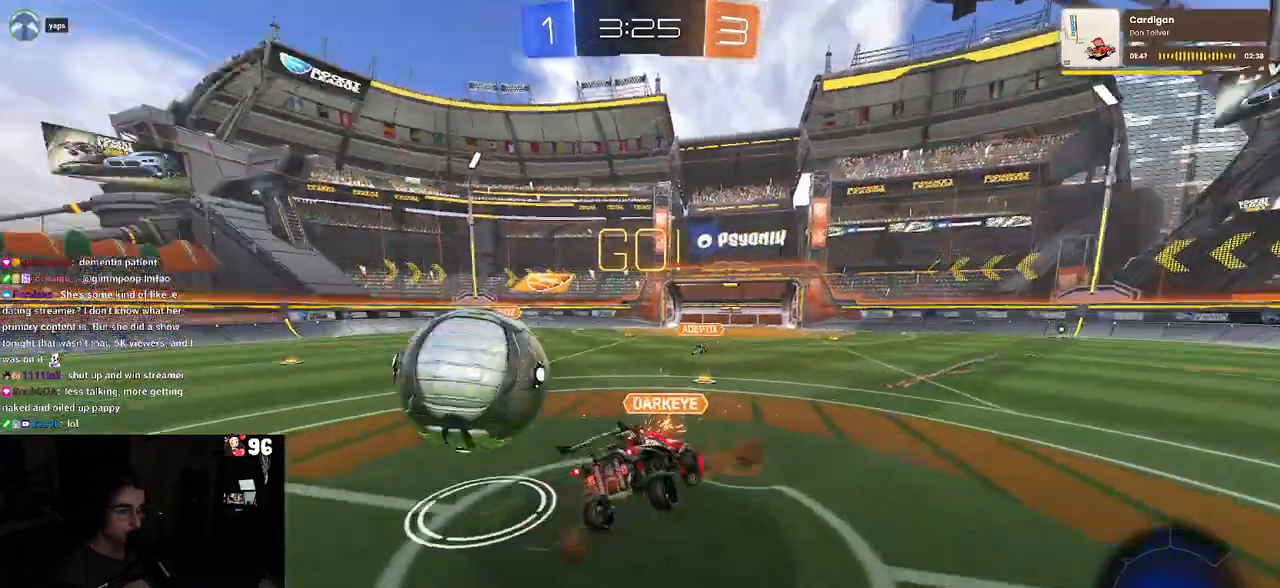
{"buttons": ["SQUARE", "R2"], "left_stick": "down-left", "right_stick": "center", "events": [[33, "CROSS", "up"]]}
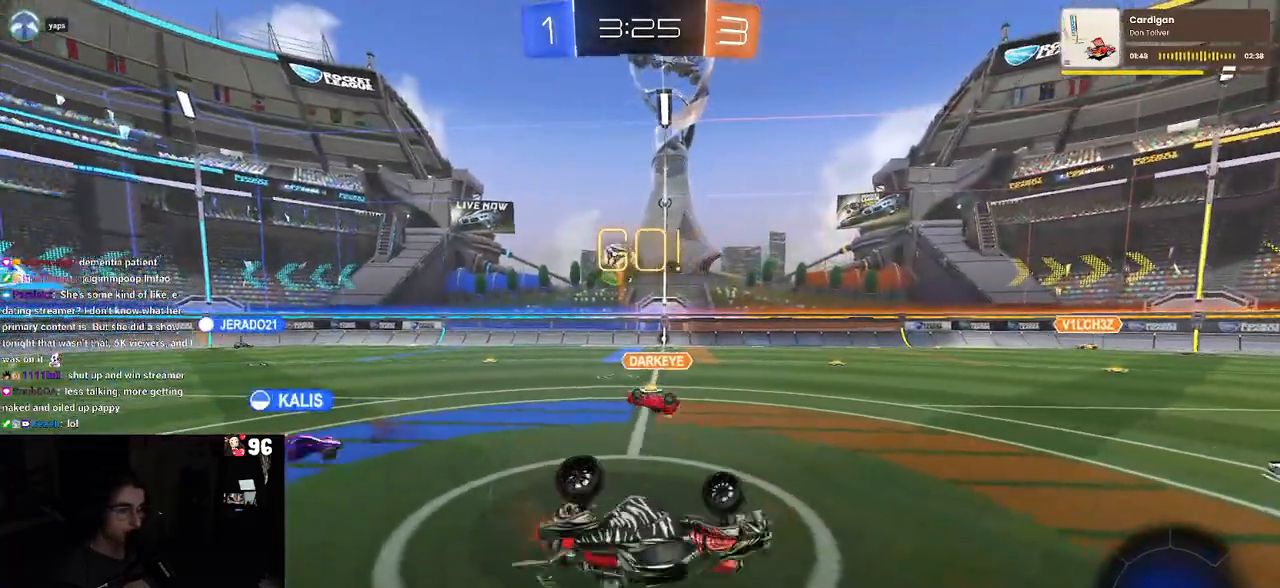
{"buttons": ["R2"], "left_stick": "down-right", "right_stick": "center", "events": [[267, "SQUARE", "up"], [300, "left_stick", "down-right"]]}
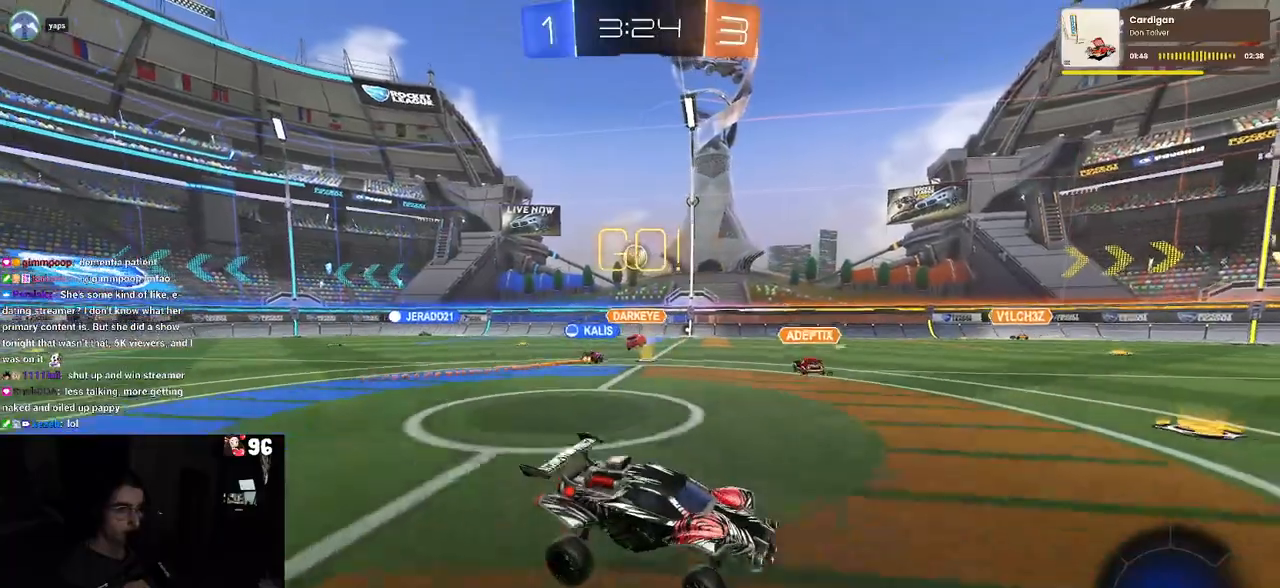
{"buttons": ["R2"], "left_stick": "down-right", "right_stick": "center", "events": []}
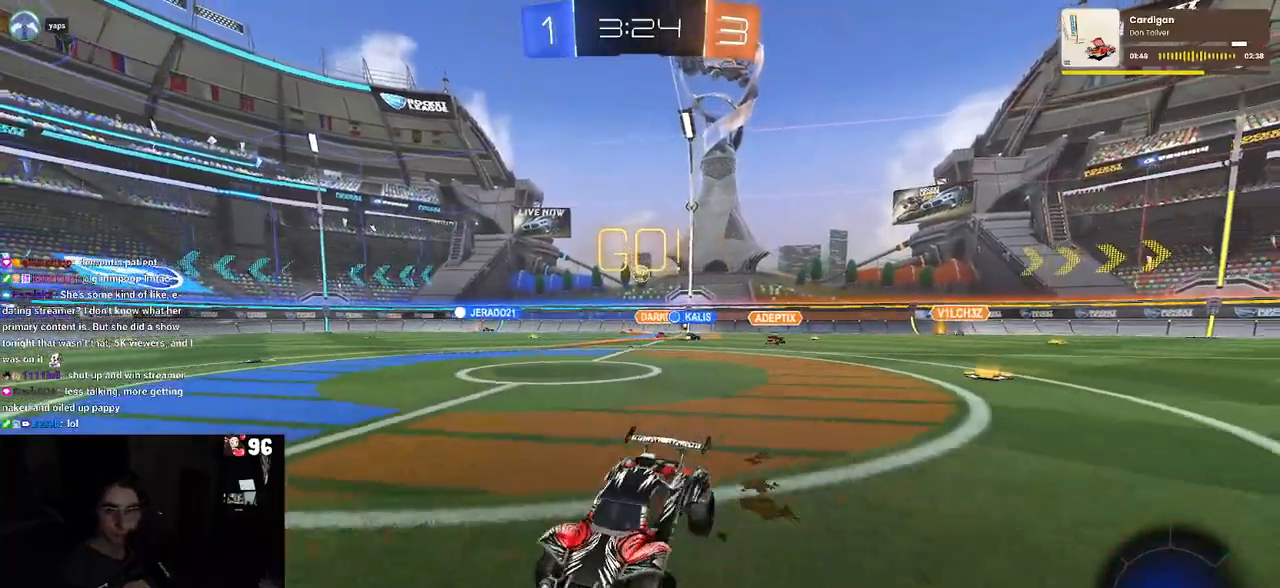
{"buttons": ["SQUARE", "R2"], "left_stick": "down-left", "right_stick": "center", "events": [[33, "left_stick", "right"], [183, "CROSS", "down"], [200, "left_stick", "up"], [250, "CROSS", "up"], [267, "left_stick", "up-left"], [317, "CROSS", "down"], [367, "SQUARE", "down"], [383, "left_stick", "down-left"], [417, "CROSS", "up"]]}
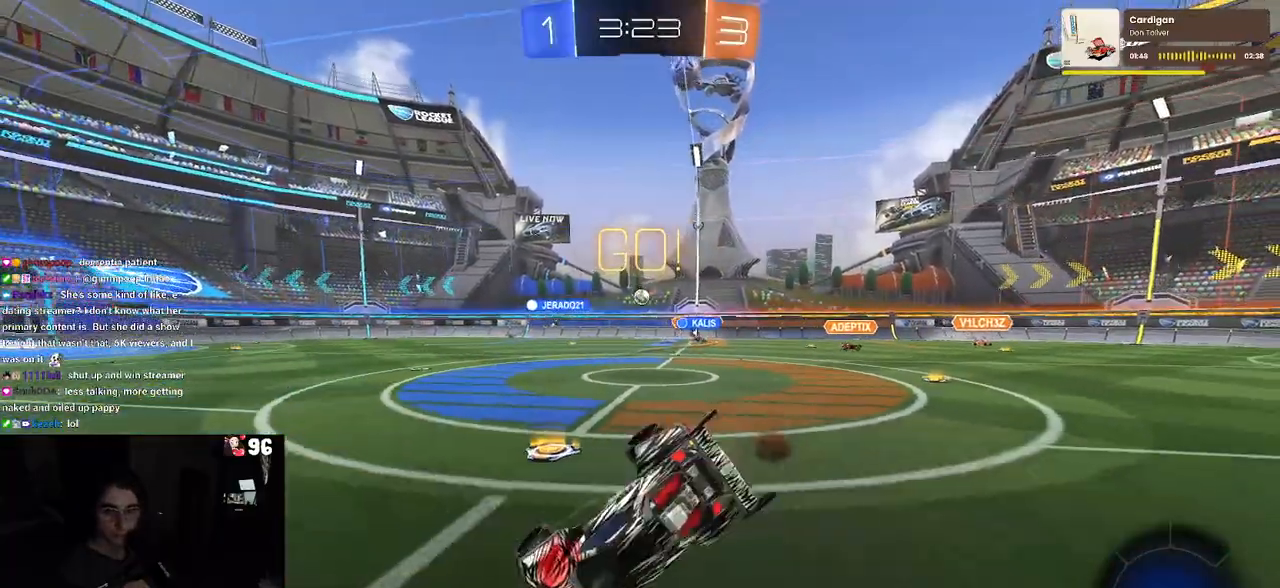
{"buttons": ["SQUARE", "R2"], "left_stick": "down-left", "right_stick": "center", "events": []}
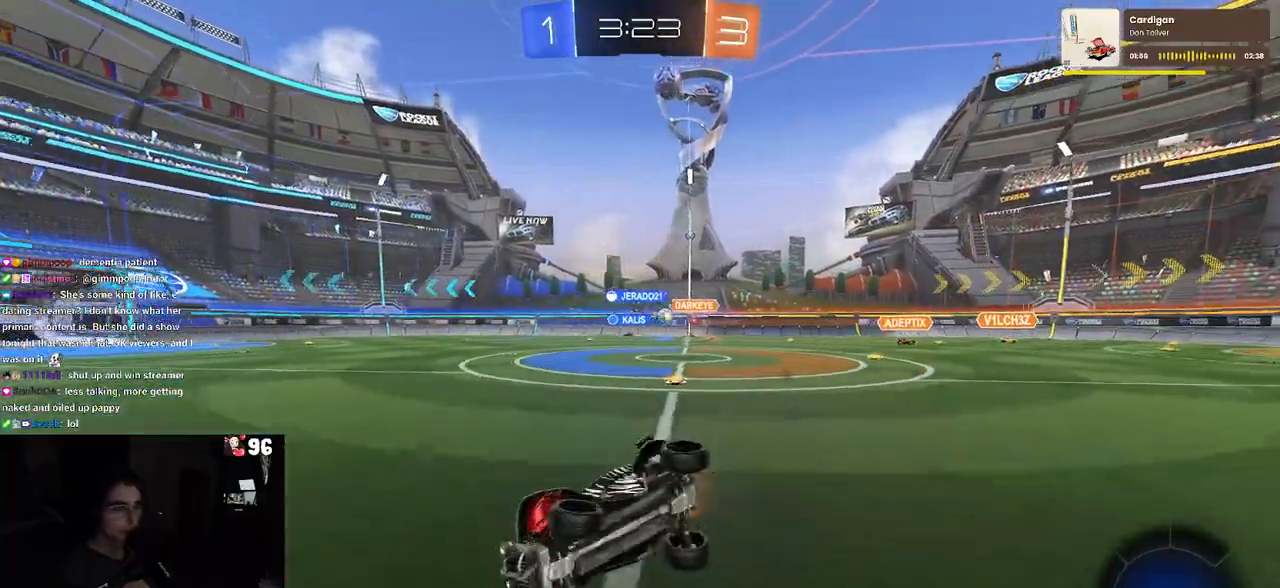
{"buttons": ["R2"], "left_stick": "left", "right_stick": "center", "events": [[117, "SQUARE", "up"], [250, "left_stick", "center"], [417, "left_stick", "left"]]}
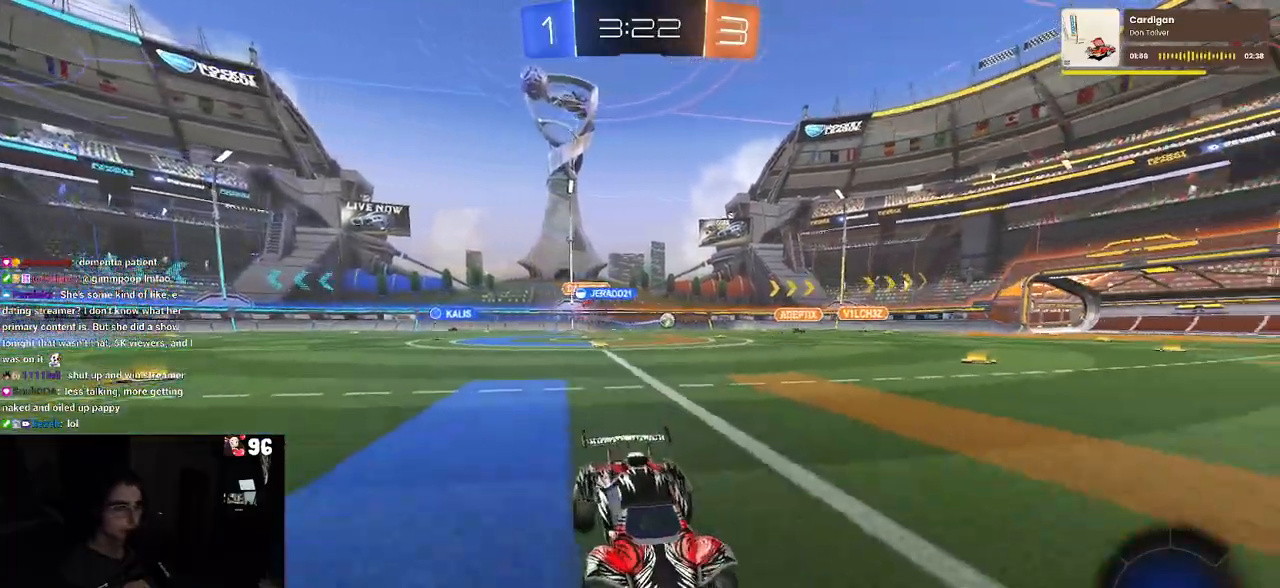
{"buttons": ["R2"], "left_stick": "down-right", "right_stick": "center", "events": [[217, "left_stick", "center"], [267, "left_stick", "down-right"], [317, "SQUARE", "down"], [483, "SQUARE", "up"]]}
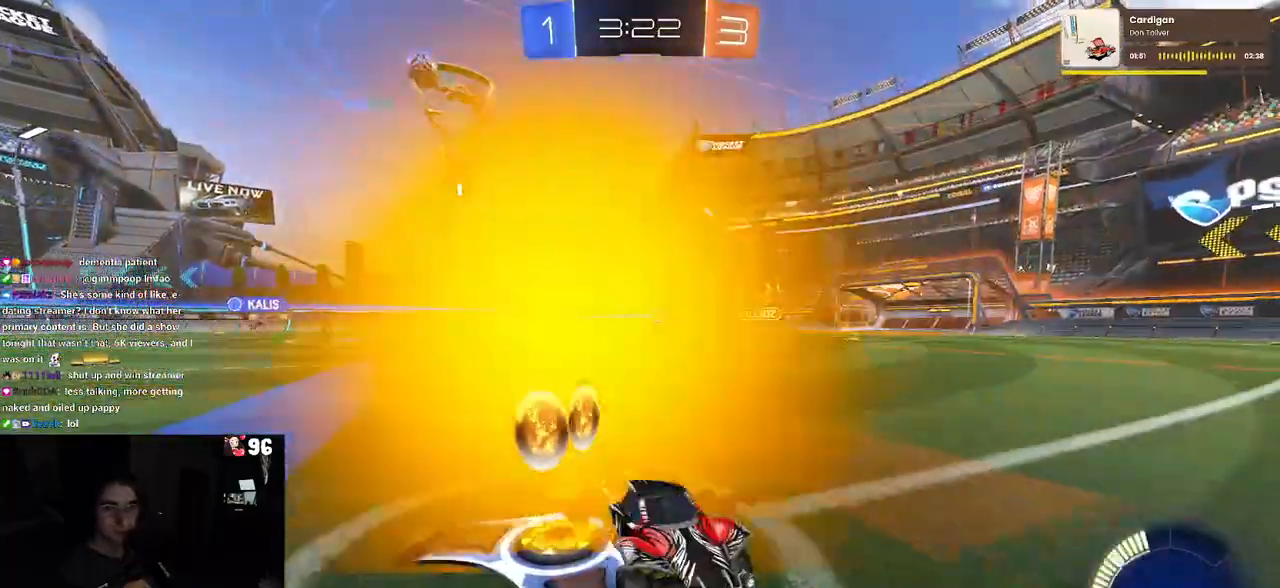
{"buttons": ["R2"], "left_stick": "down-right", "right_stick": "center", "events": []}
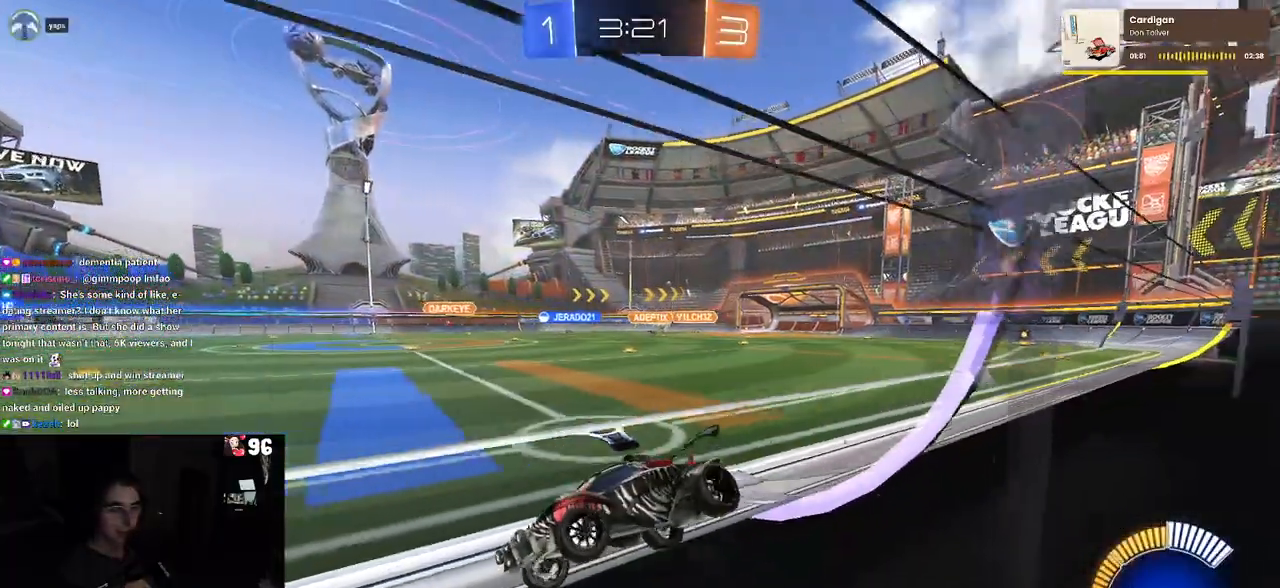
{"buttons": ["SQUARE", "R2"], "left_stick": "down-right", "right_stick": "center", "events": [[417, "SQUARE", "down"]]}
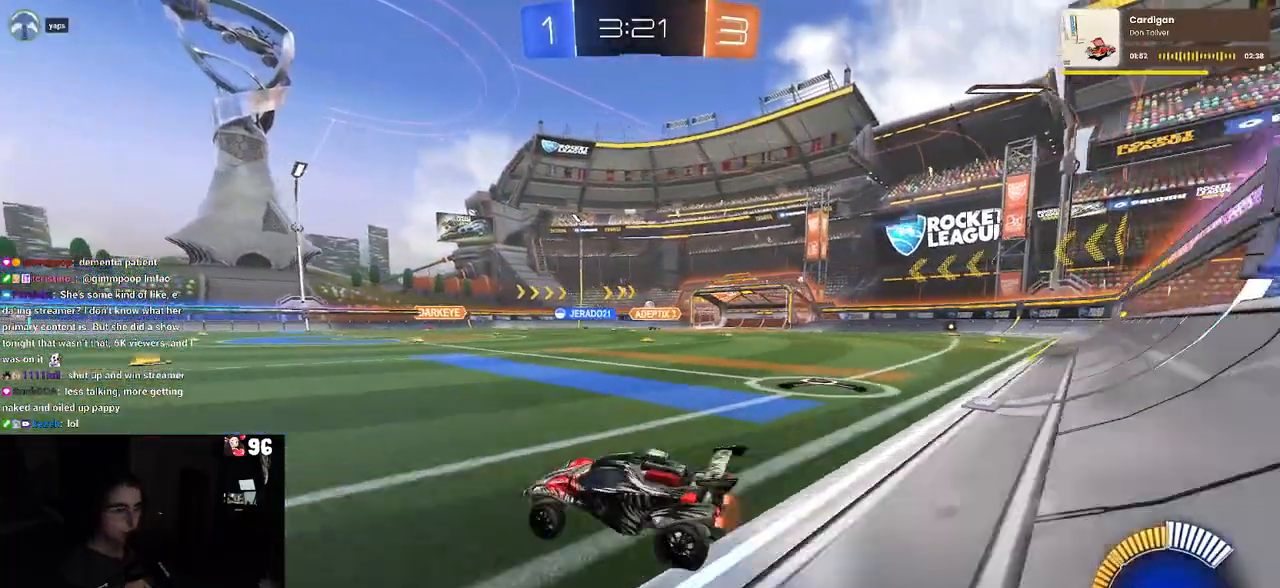
{"buttons": ["CROSS", "R2"], "left_stick": "up", "right_stick": "center", "events": [[17, "SQUARE", "up"], [50, "left_stick", "right"], [183, "left_stick", "center"], [500, "CROSS", "down"], [500, "left_stick", "up"]]}
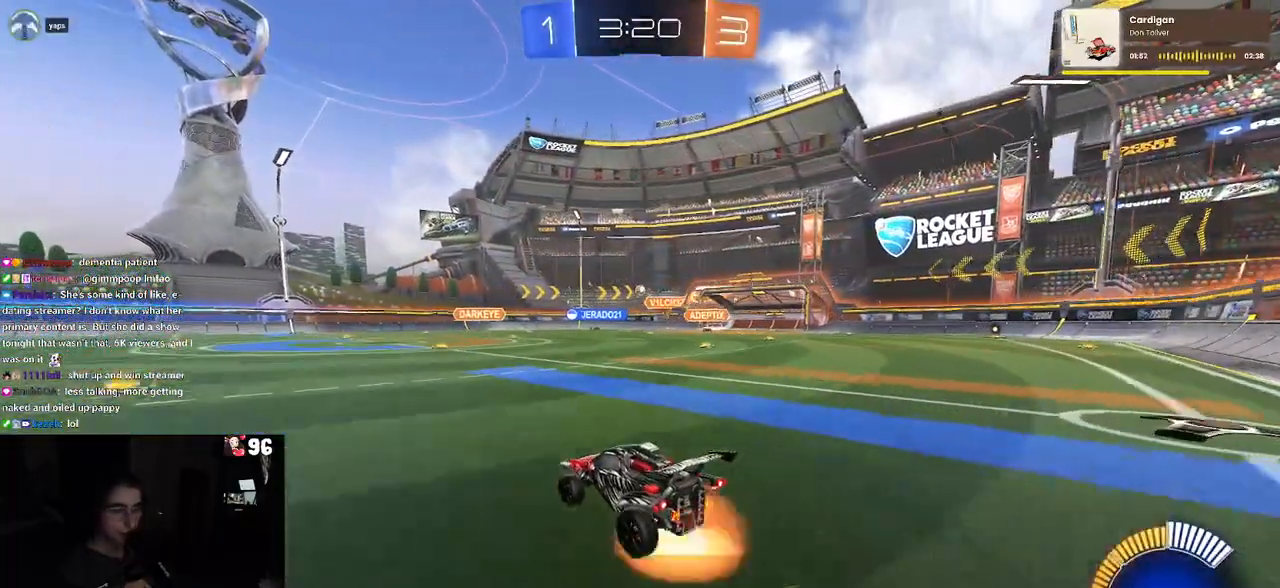
{"buttons": ["SQUARE", "R2"], "left_stick": "down-left", "right_stick": "center", "events": [[83, "CROSS", "up"], [83, "left_stick", "up-left"], [150, "CROSS", "down"], [233, "CROSS", "up"], [233, "SQUARE", "down"], [233, "left_stick", "down-left"]]}
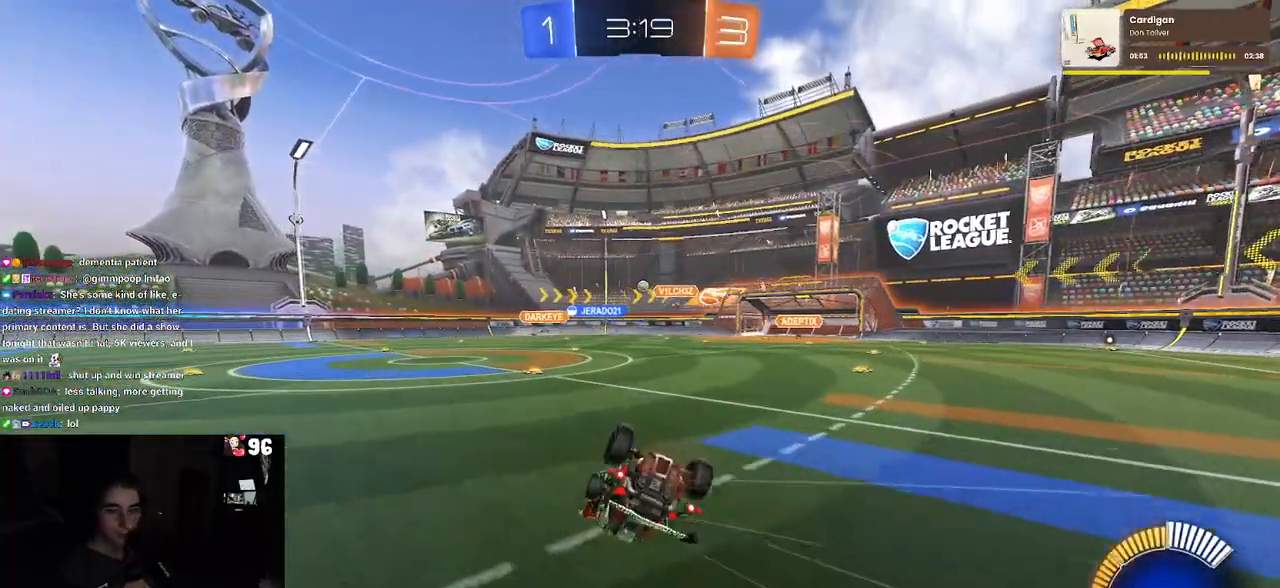
{"buttons": ["SQUARE", "R2"], "left_stick": "down-left", "right_stick": "center", "events": []}
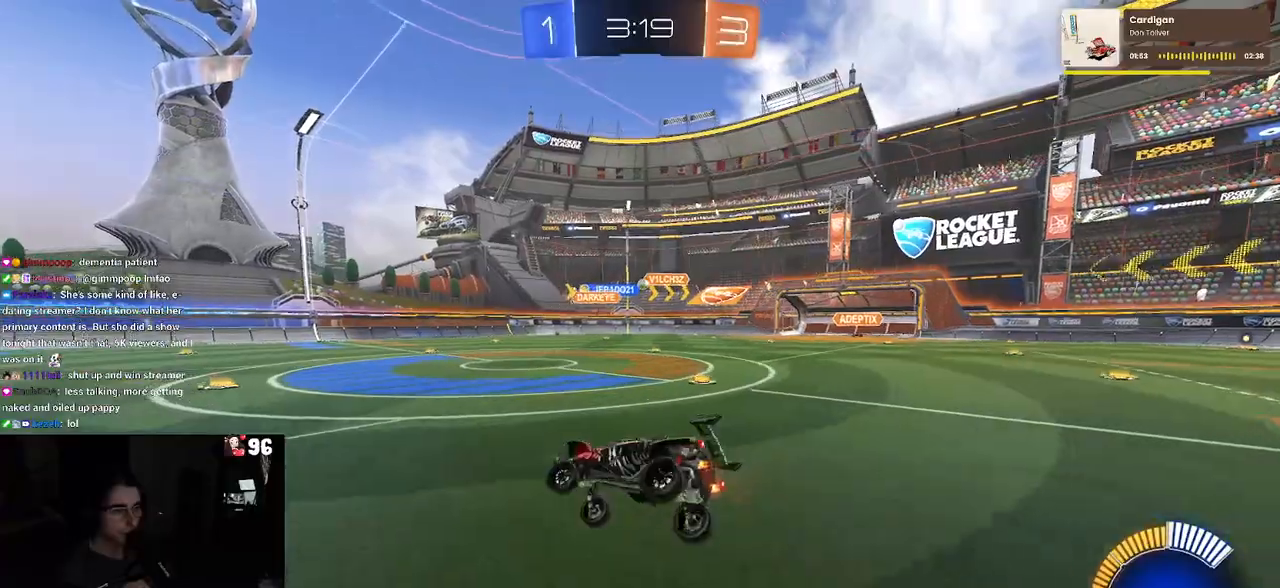
{"buttons": ["R2"], "left_stick": "center", "right_stick": "center", "events": [[17, "SQUARE", "up"], [50, "left_stick", "center"]]}
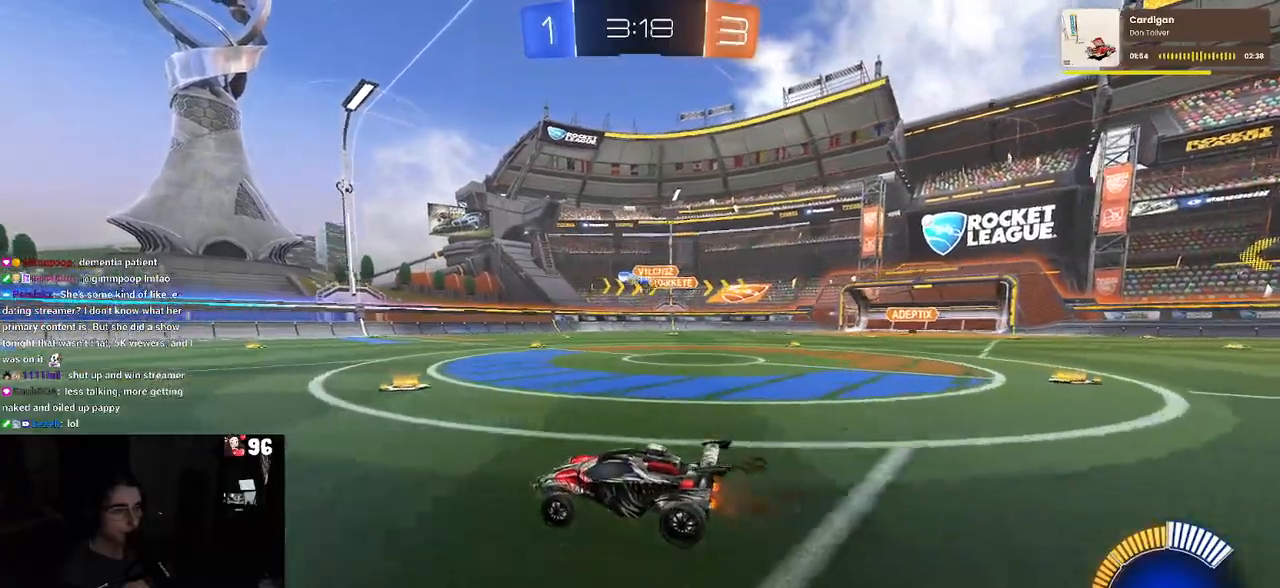
{"buttons": ["R1", "R2"], "left_stick": "center", "right_stick": "center", "events": [[17, "left_stick", "right"], [367, "left_stick", "center"], [500, "R1", "down"]]}
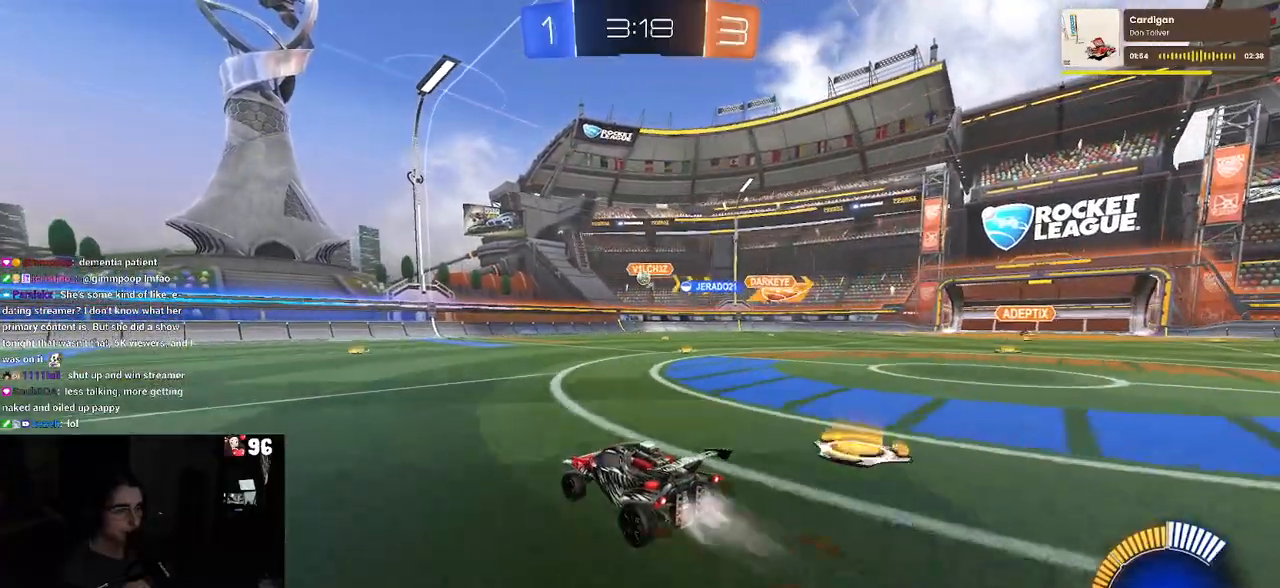
{"buttons": ["R1", "R2"], "left_stick": "right", "right_stick": "center", "events": [[233, "left_stick", "right"]]}
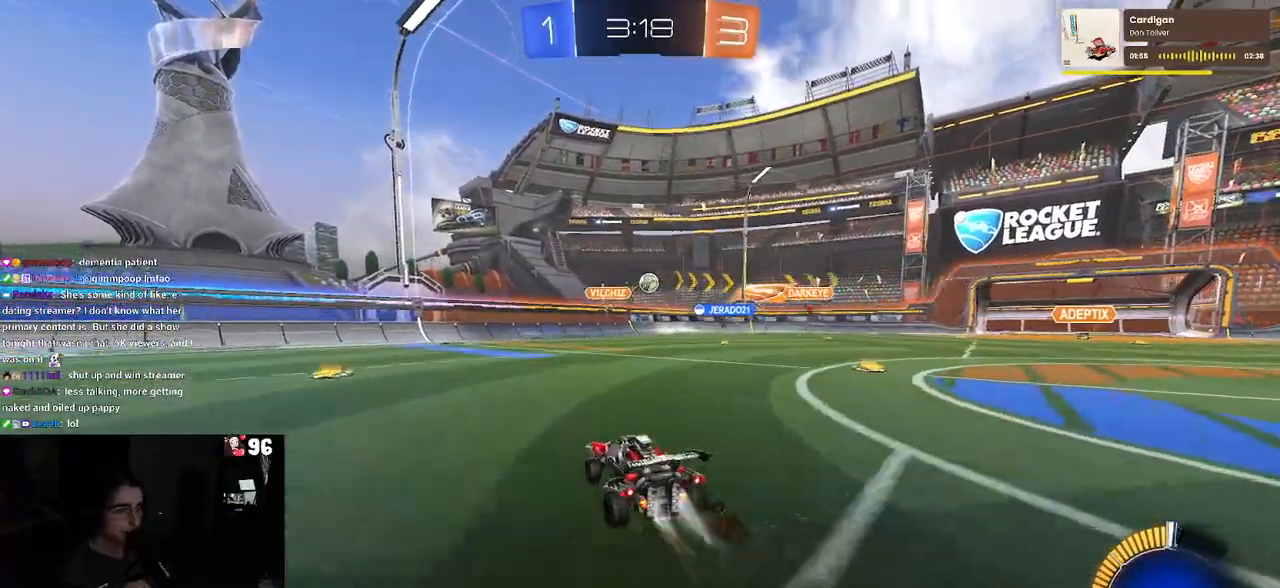
{"buttons": ["CROSS", "R2"], "left_stick": "down", "right_stick": "center", "events": [[167, "left_stick", "center"], [200, "R1", "up"], [333, "left_stick", "down"], [367, "CROSS", "down"]]}
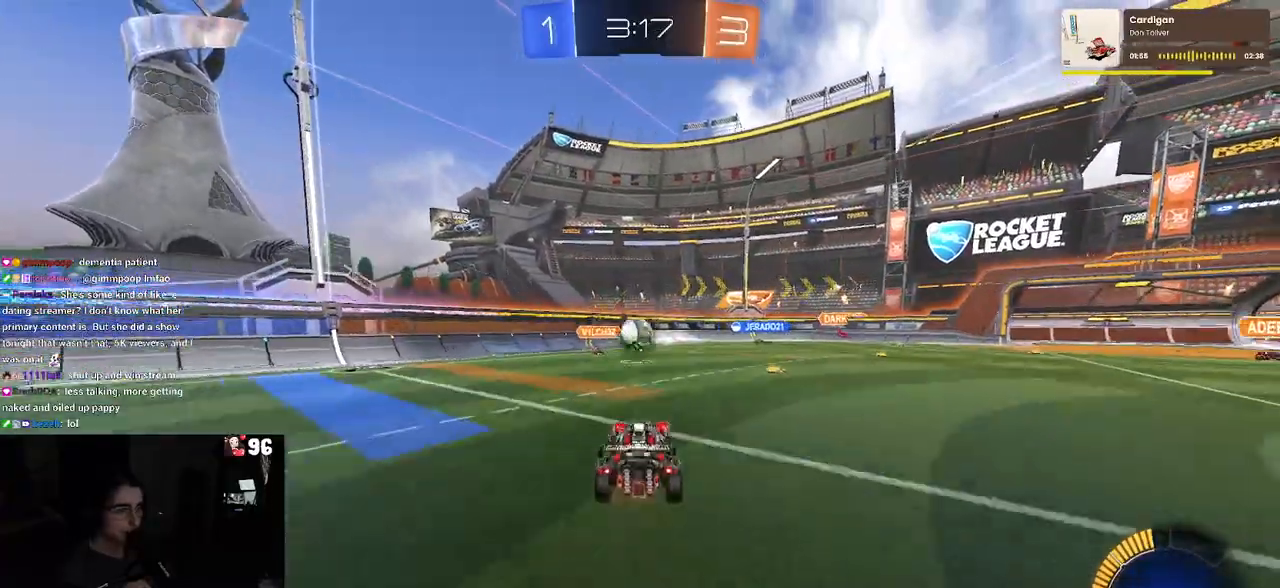
{"buttons": ["R2"], "left_stick": "down-left", "right_stick": "center", "events": [[50, "left_stick", "center"], [67, "CROSS", "up"], [217, "left_stick", "left"], [267, "CROSS", "down"], [450, "CROSS", "up"], [467, "left_stick", "down-left"]]}
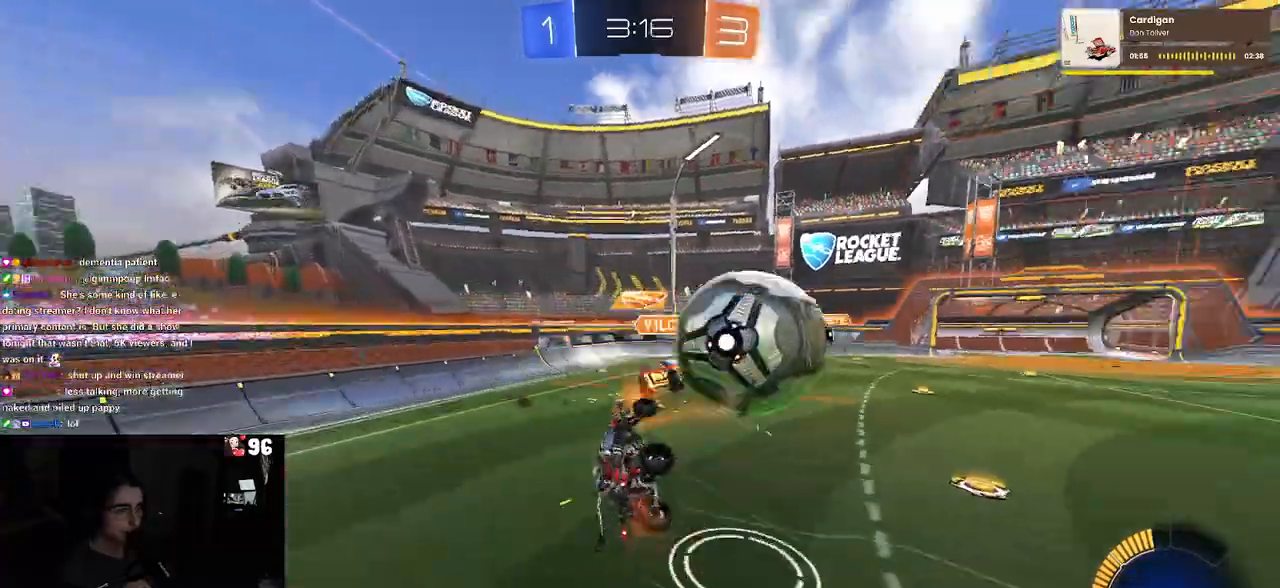
{"buttons": ["R2"], "left_stick": "center", "right_stick": "center", "events": [[33, "SQUARE", "down"], [433, "SQUARE", "up"], [500, "left_stick", "center"]]}